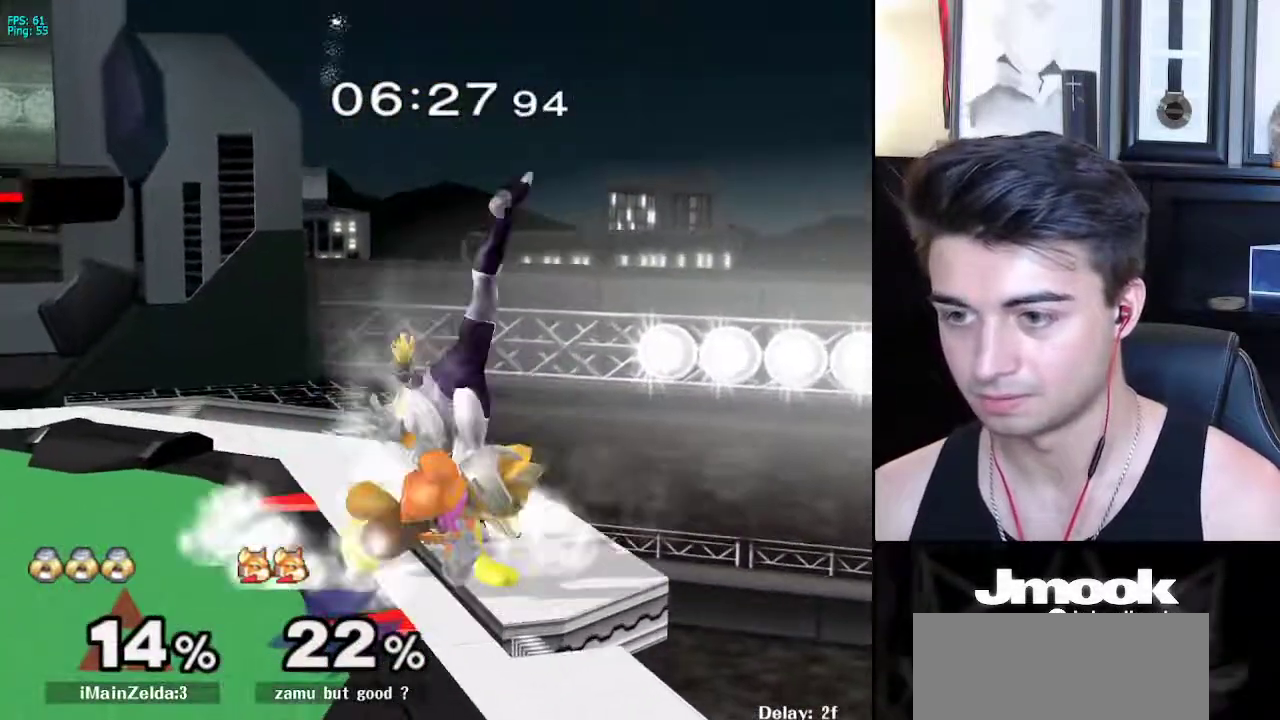
Gameplay with a controller (Nintendo layout); each line is a JSON object with the inputs held at the frame after it. "events" lists button and stick changes between this image and that frame as [ms after this image, input, new state], when the widget could be followed in between. Not read: L3 R3 START.
{"buttons": ["Z"], "left_stick": "right", "right_stick": "center", "events": [[67, "left_stick", "up-left"], [367, "Z", "down"], [400, "left_stick", "center"], [500, "left_stick", "right"]]}
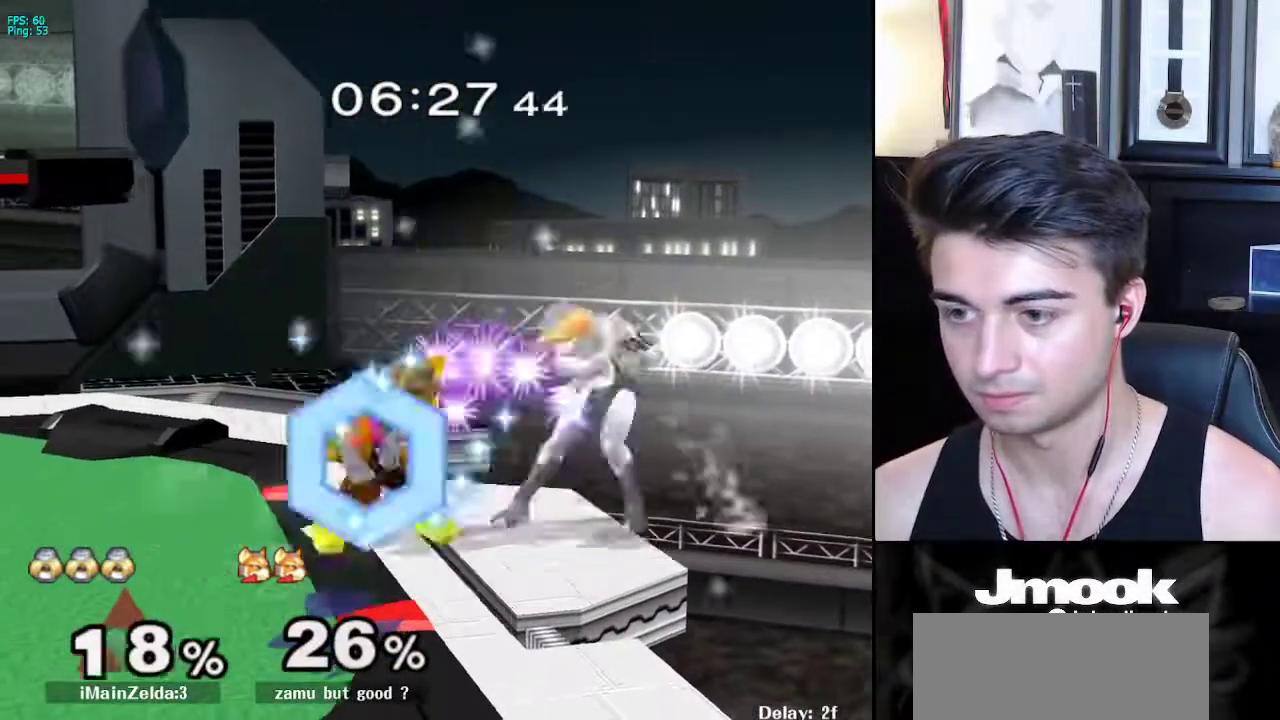
{"buttons": [], "left_stick": "left", "right_stick": "center", "events": [[83, "Z", "up"], [133, "left_stick", "center"], [283, "left_stick", "left"], [417, "left_stick", "center"], [467, "left_stick", "left"]]}
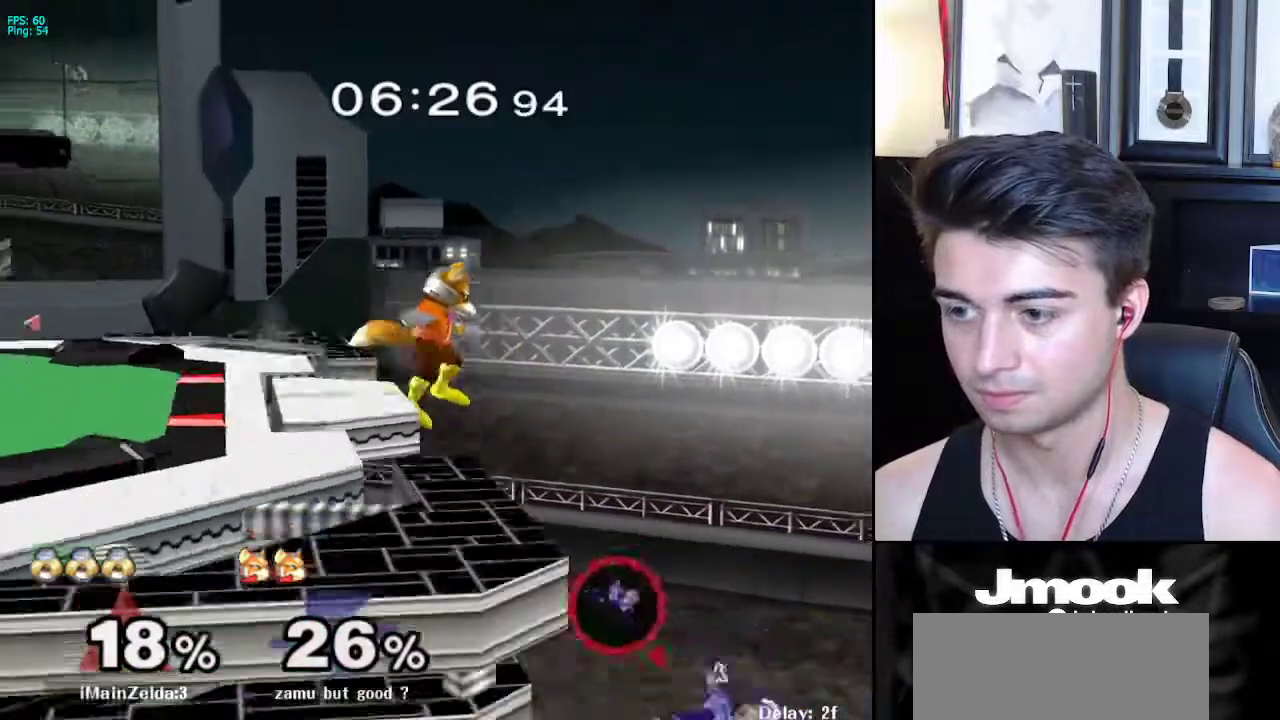
{"buttons": ["B"], "left_stick": "left", "right_stick": "center", "events": [[33, "X", "down"], [67, "left_stick", "up-left"], [83, "X", "up"], [133, "B", "down"], [417, "left_stick", "left"]]}
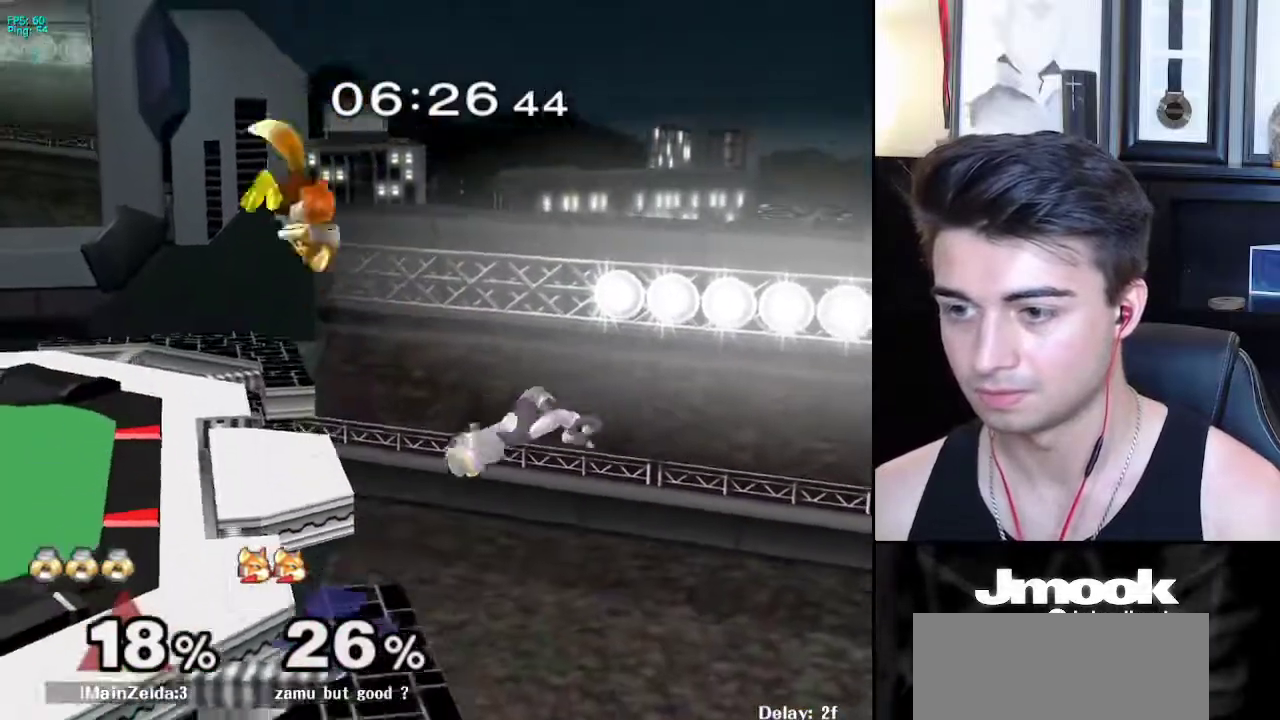
{"buttons": ["X"], "left_stick": "down-left", "right_stick": "center", "events": [[33, "B", "up"], [33, "left_stick", "down-left"], [267, "left_stick", "center"], [383, "left_stick", "down-left"], [417, "X", "down"]]}
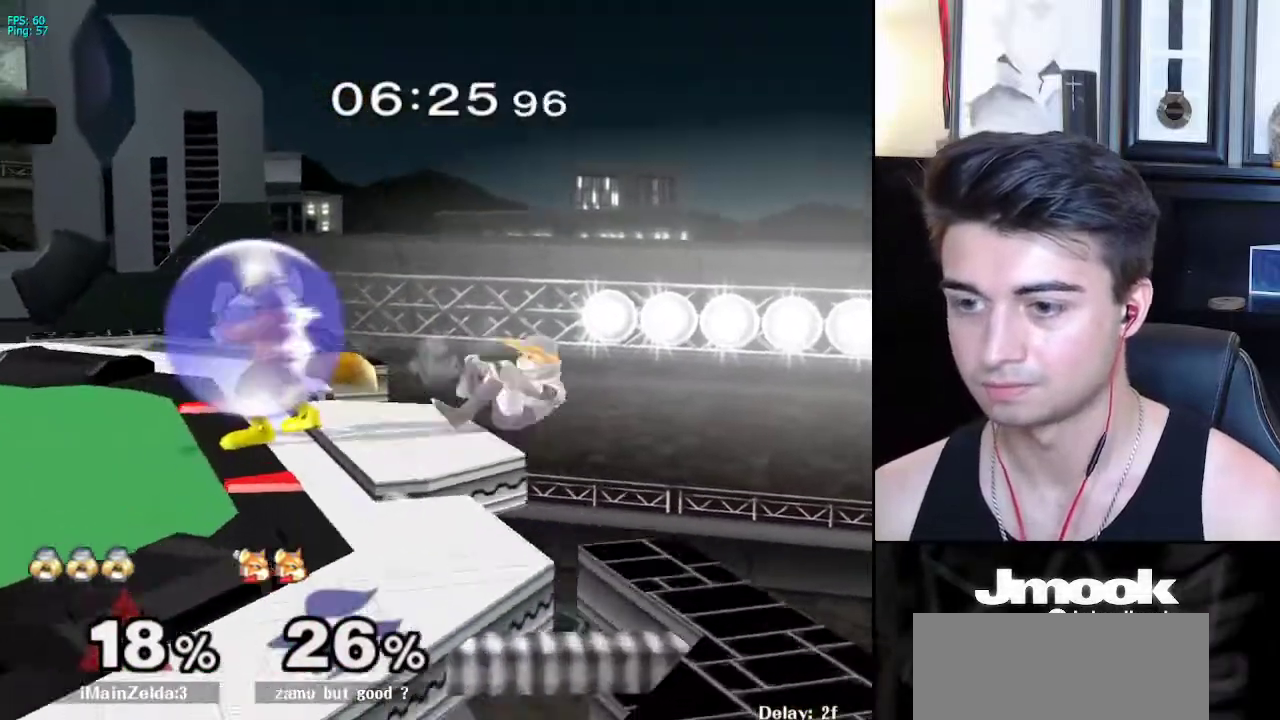
{"buttons": [], "left_stick": "down", "right_stick": "center", "events": [[33, "R1", "down"], [83, "X", "up"], [167, "R1", "up"], [217, "left_stick", "left"], [267, "A", "down"], [317, "A", "up"], [433, "left_stick", "down"]]}
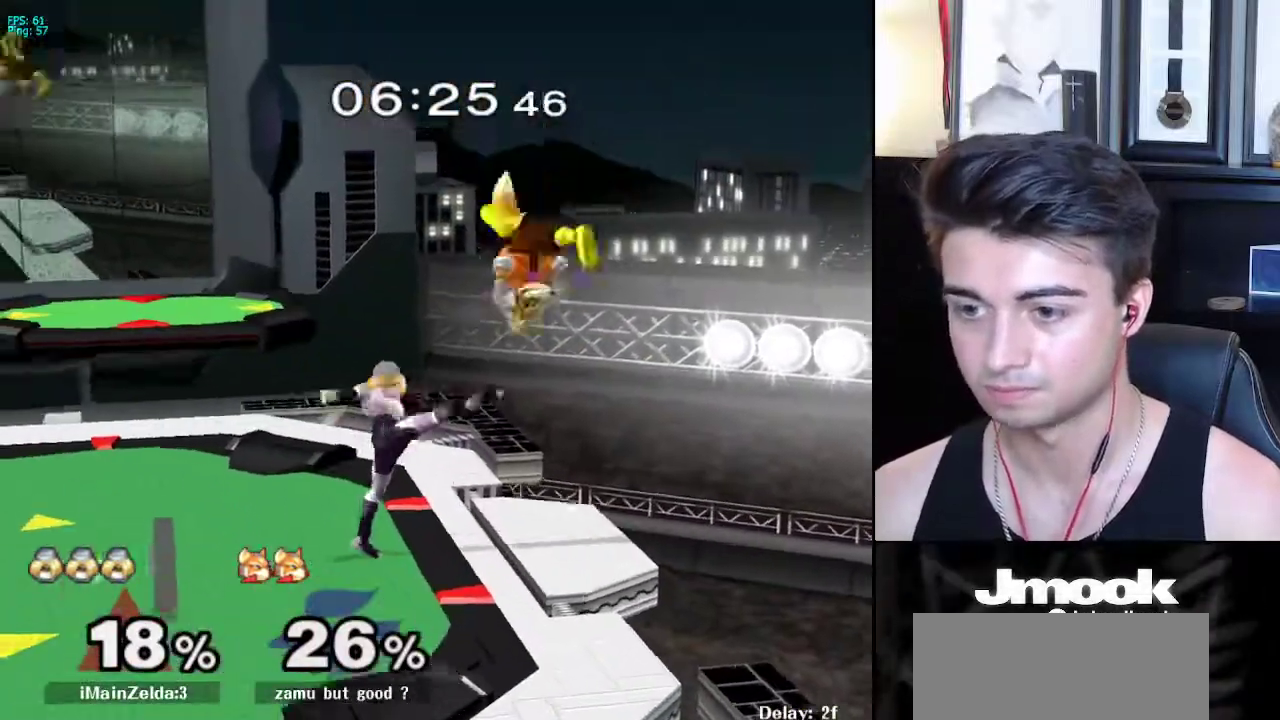
{"buttons": ["L1"], "left_stick": "up", "right_stick": "up", "events": [[33, "L1", "down"], [333, "left_stick", "center"], [467, "left_stick", "up"], [500, "right_stick", "up"]]}
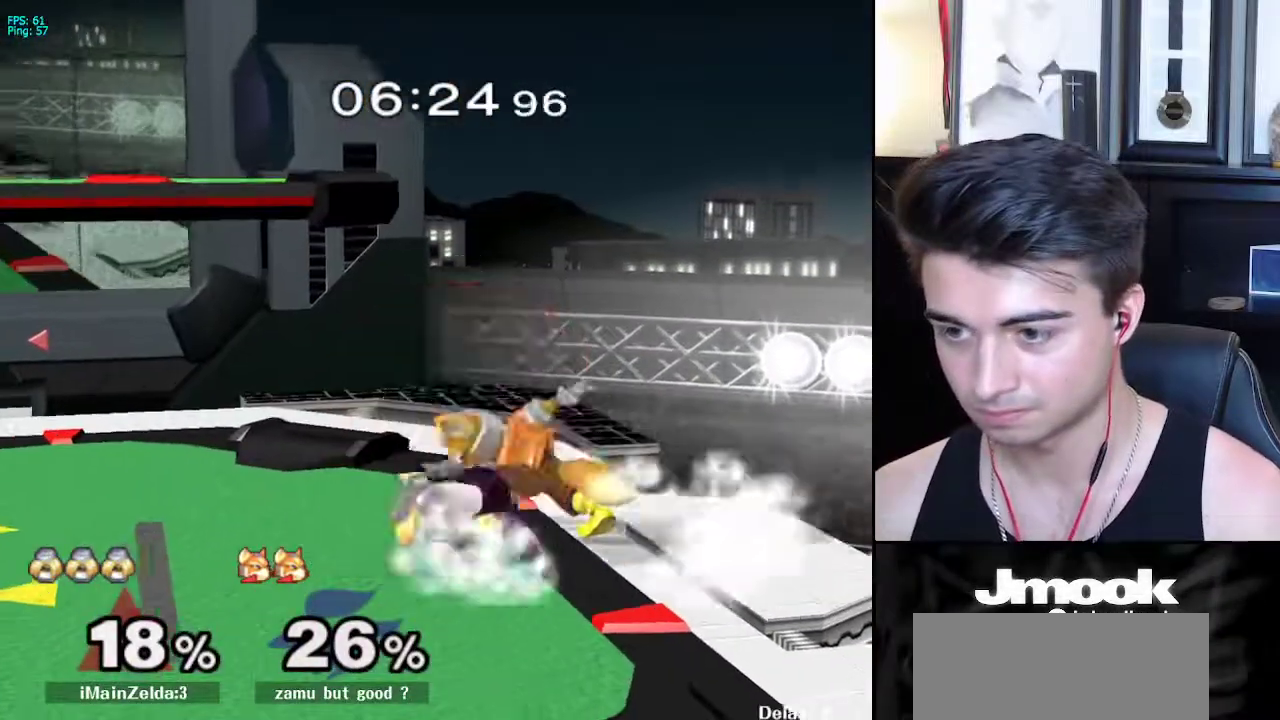
{"buttons": [], "left_stick": "center", "right_stick": "center", "events": [[67, "right_stick", "center"], [133, "left_stick", "center"], [333, "L1", "up"]]}
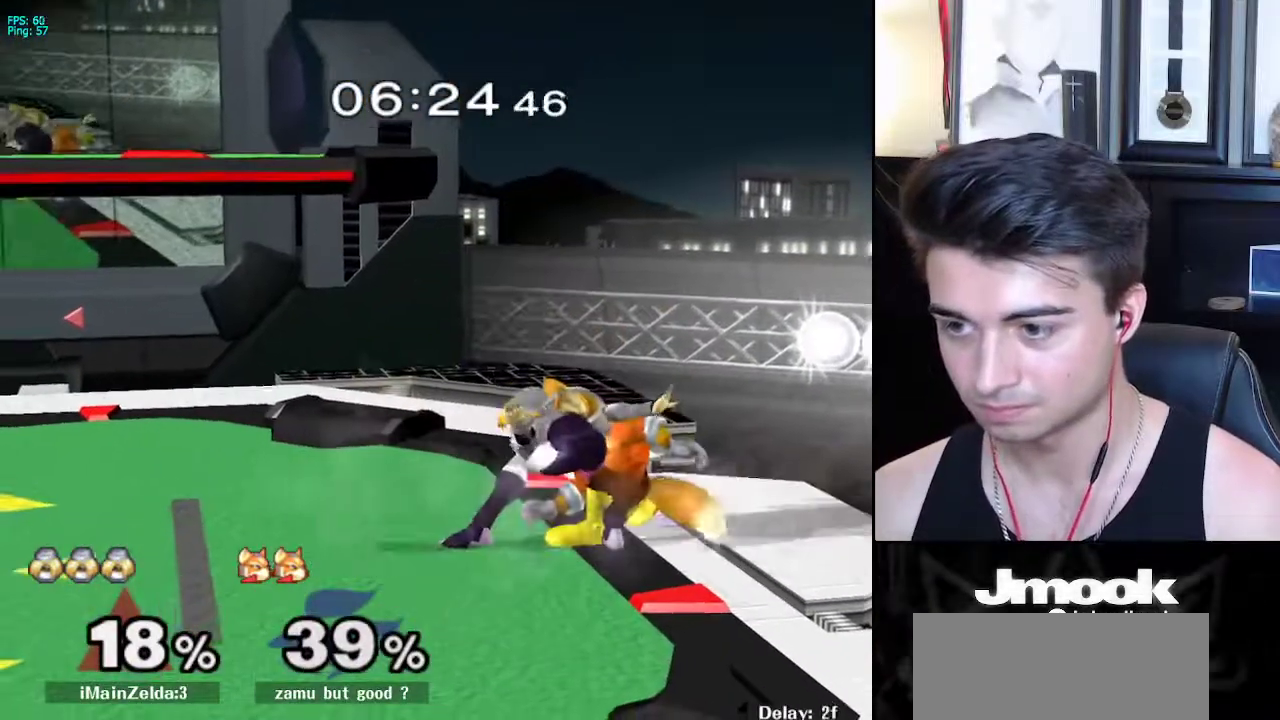
{"buttons": ["L1"], "left_stick": "left", "right_stick": "center", "events": [[83, "left_stick", "down"], [100, "L1", "down"], [267, "left_stick", "left"]]}
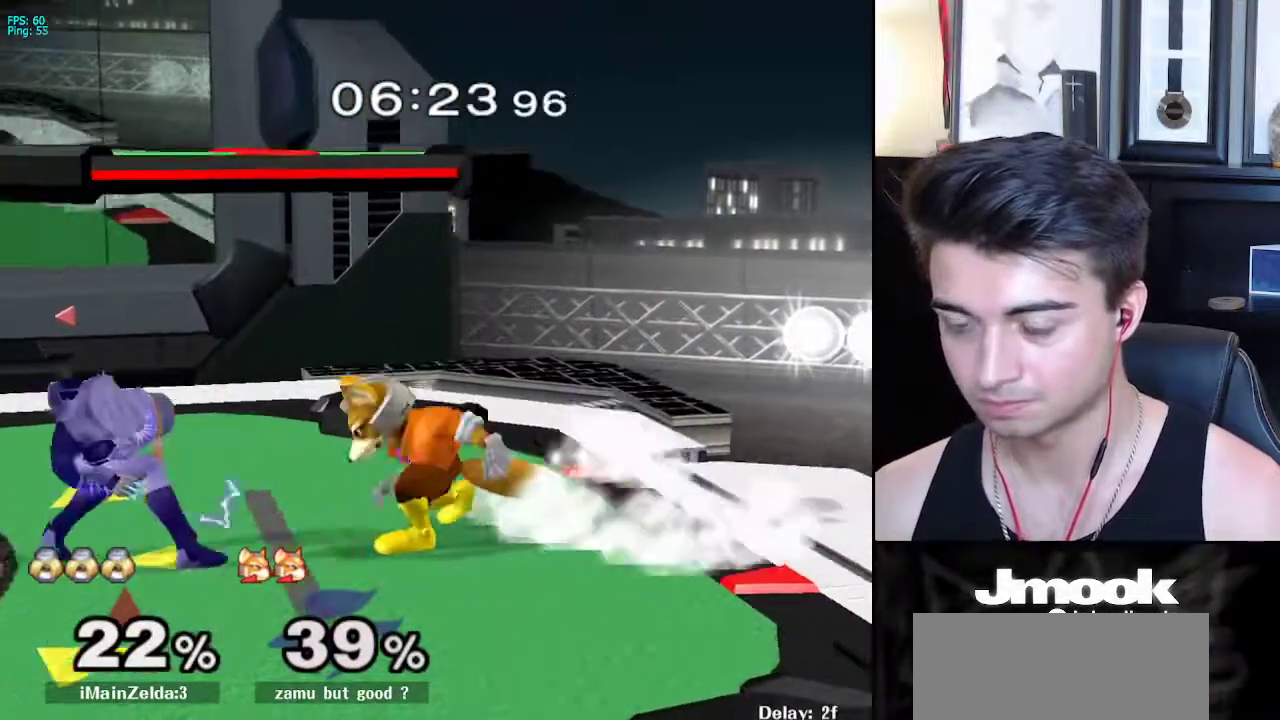
{"buttons": ["L1"], "left_stick": "left", "right_stick": "center", "events": [[250, "left_stick", "down-left"], [383, "left_stick", "left"]]}
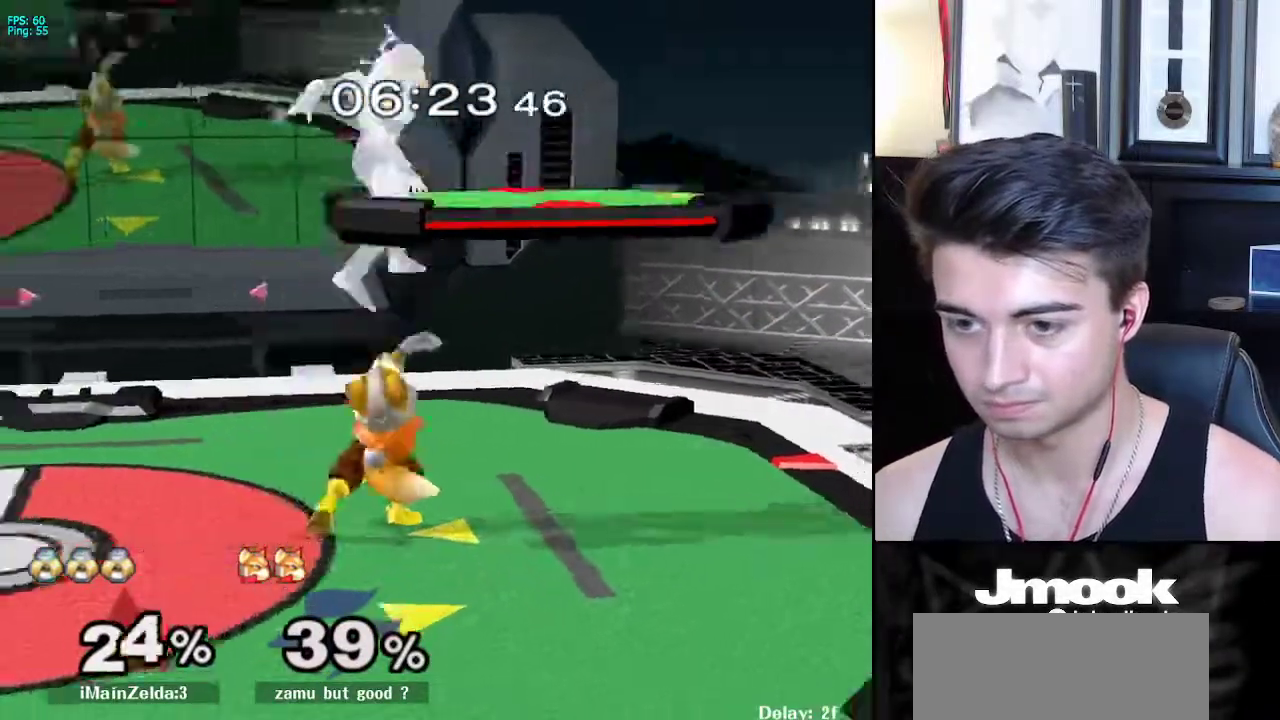
{"buttons": [], "left_stick": "center", "right_stick": "right", "events": [[150, "L1", "up"], [250, "left_stick", "center"], [433, "right_stick", "right"]]}
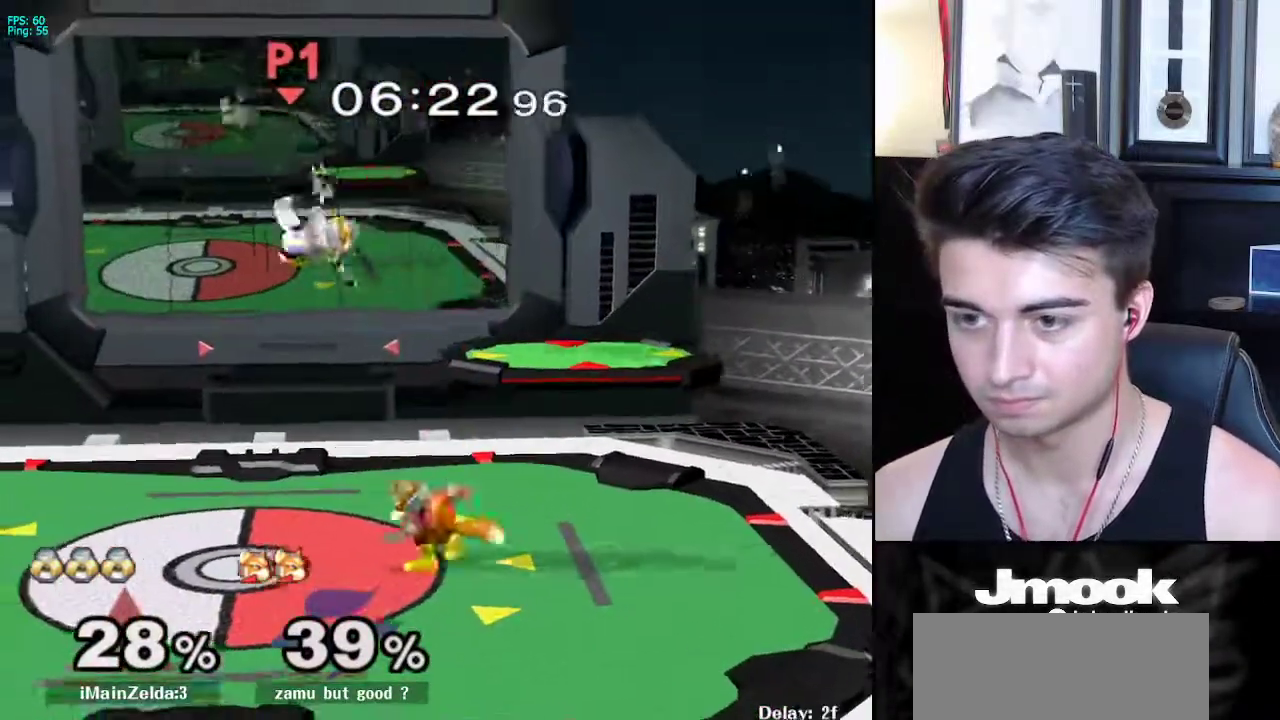
{"buttons": [], "left_stick": "right", "right_stick": "center", "events": [[217, "left_stick", "right"], [450, "right_stick", "center"]]}
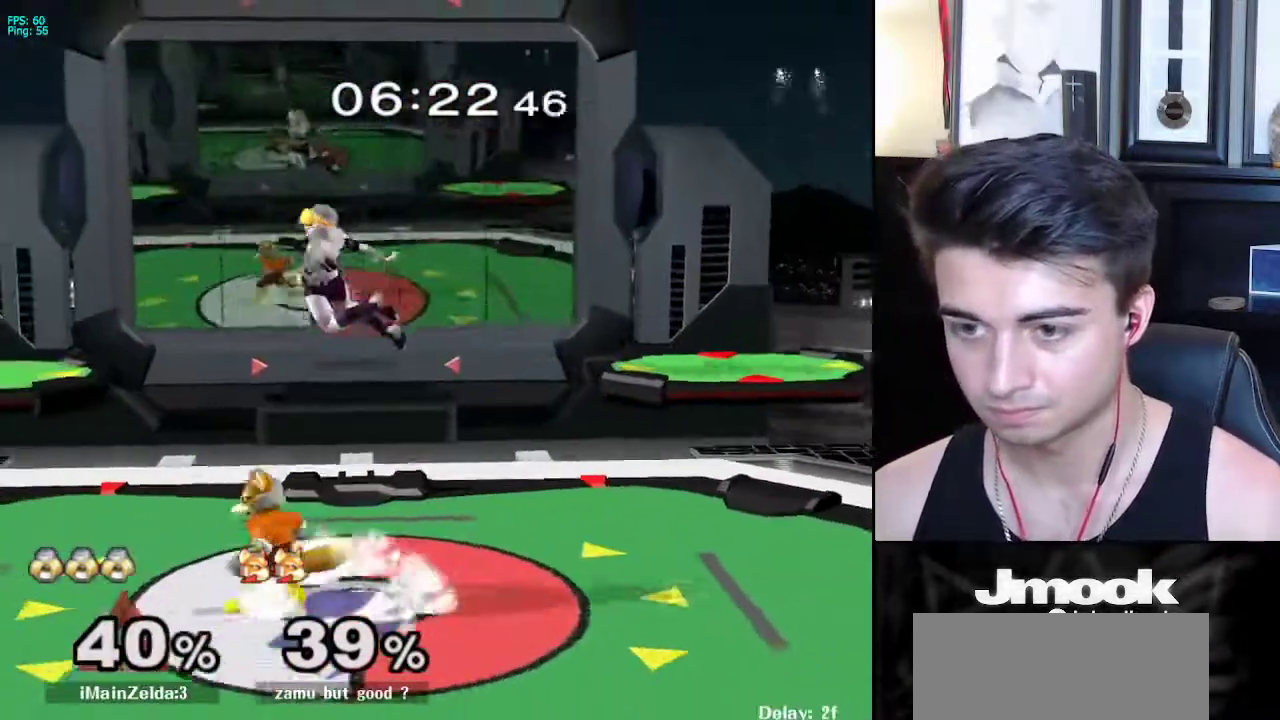
{"buttons": [], "left_stick": "up", "right_stick": "center", "events": [[33, "left_stick", "center"], [133, "left_stick", "up"]]}
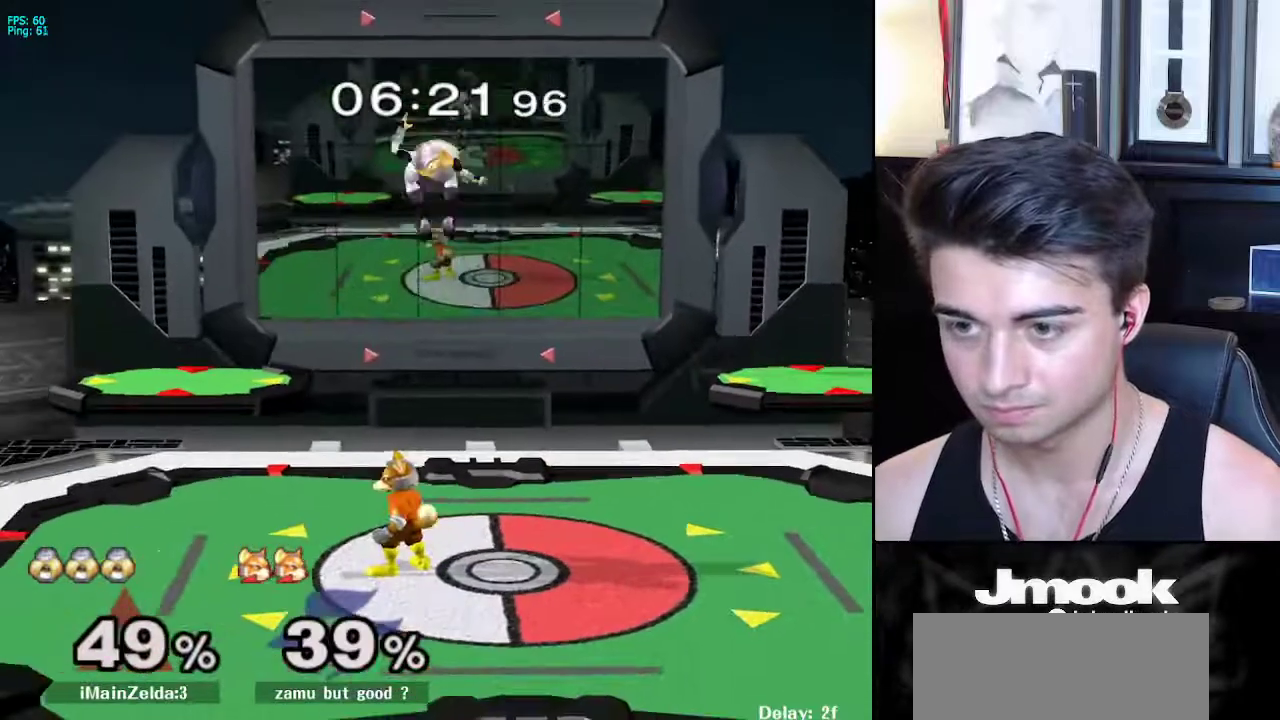
{"buttons": [], "left_stick": "left", "right_stick": "center", "events": [[17, "left_stick", "center"], [350, "left_stick", "left"]]}
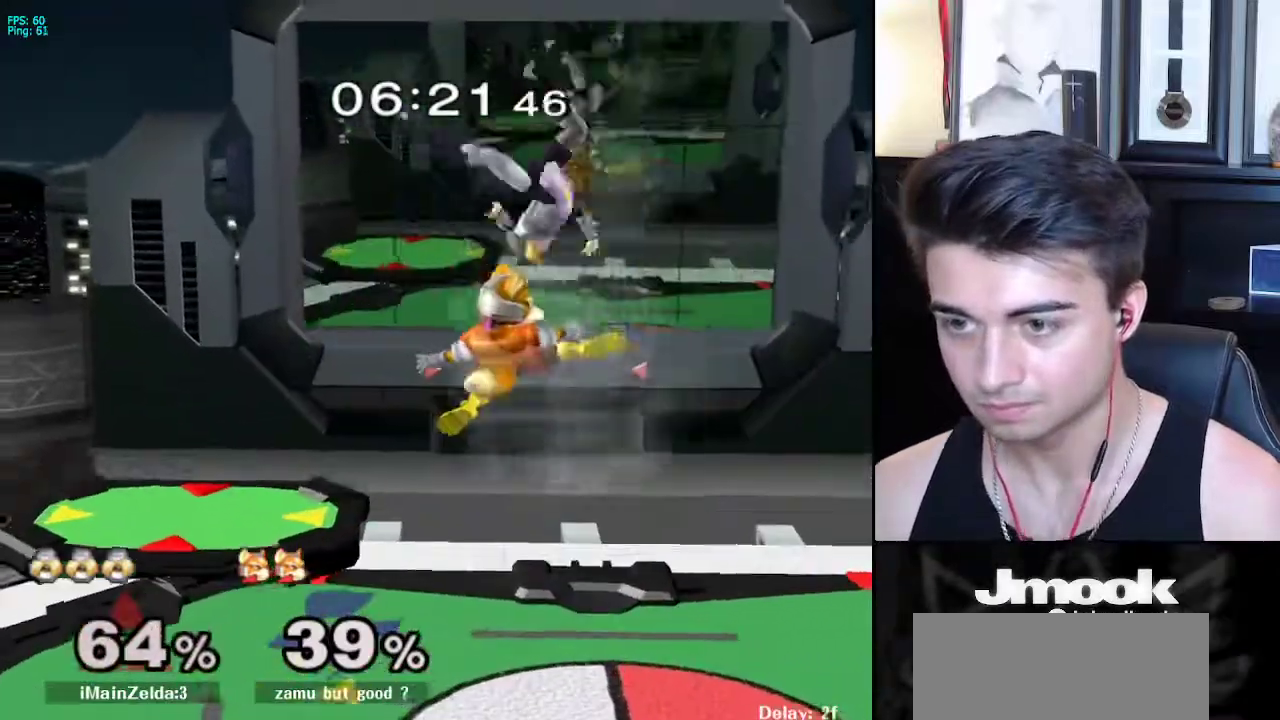
{"buttons": [], "left_stick": "center", "right_stick": "center", "events": [[150, "left_stick", "center"]]}
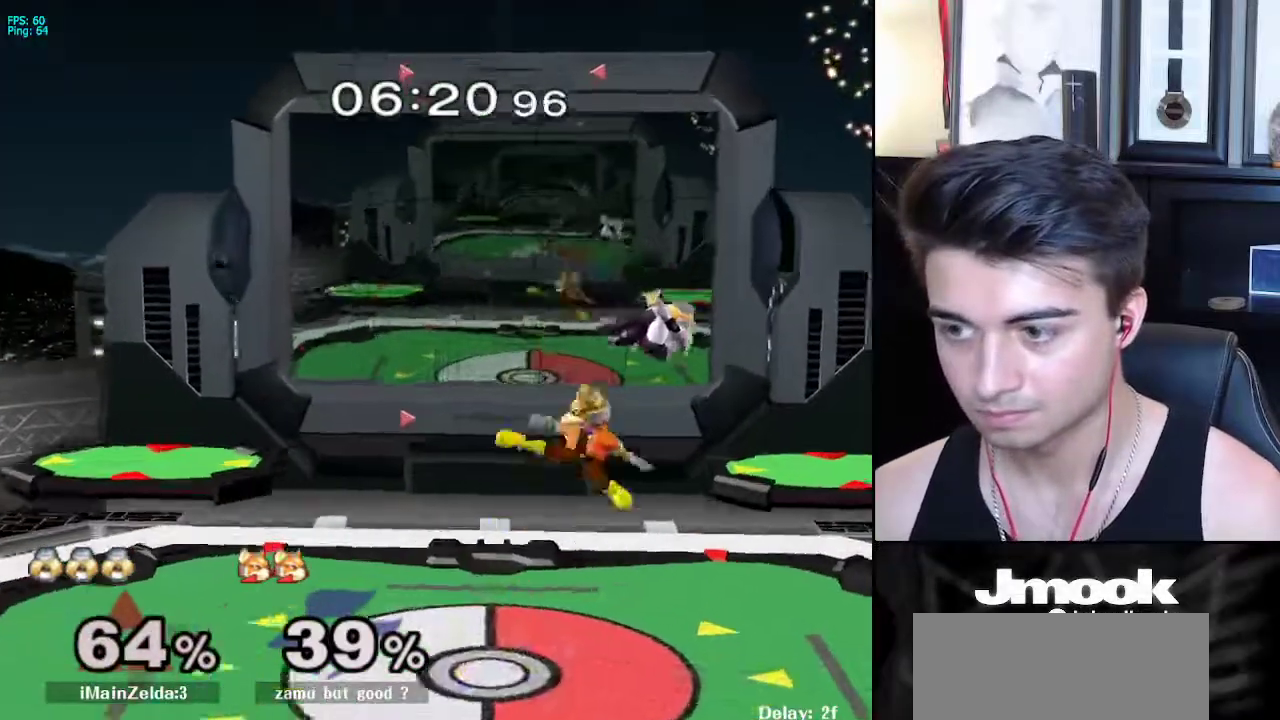
{"buttons": [], "left_stick": "center", "right_stick": "center", "events": [[50, "left_stick", "right"], [250, "left_stick", "center"]]}
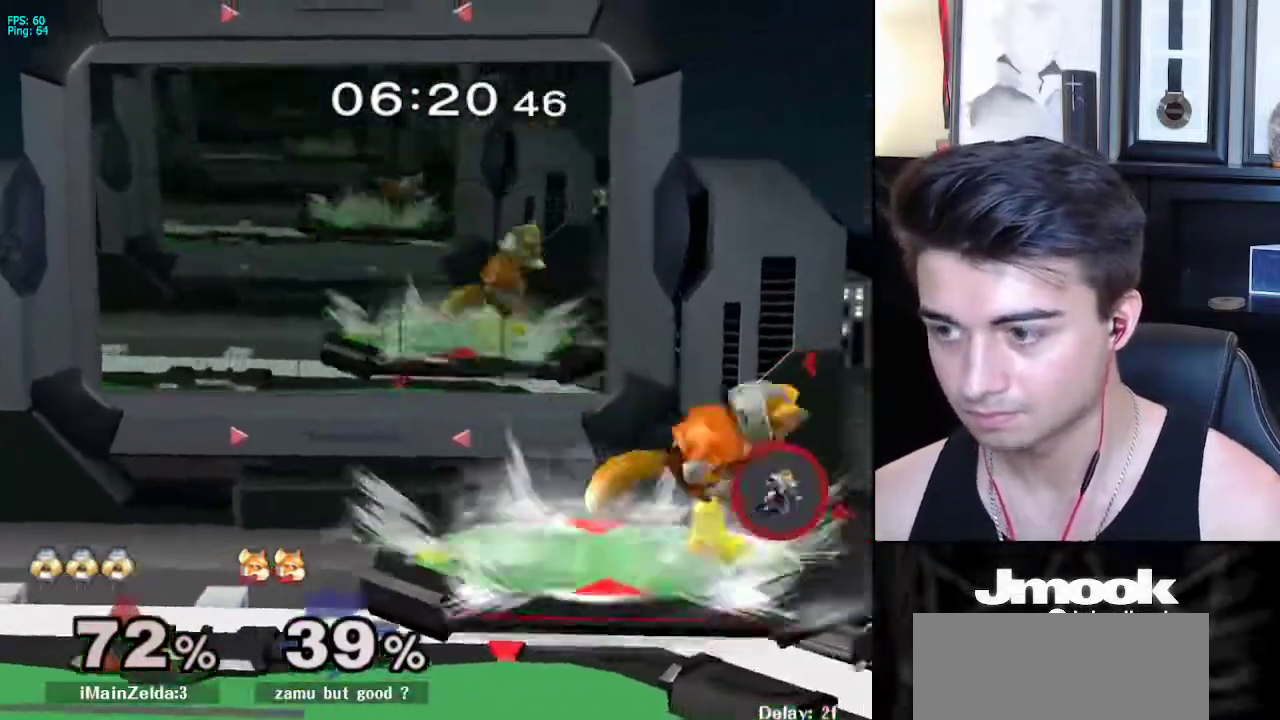
{"buttons": [], "left_stick": "down", "right_stick": "center", "events": [[17, "left_stick", "down"]]}
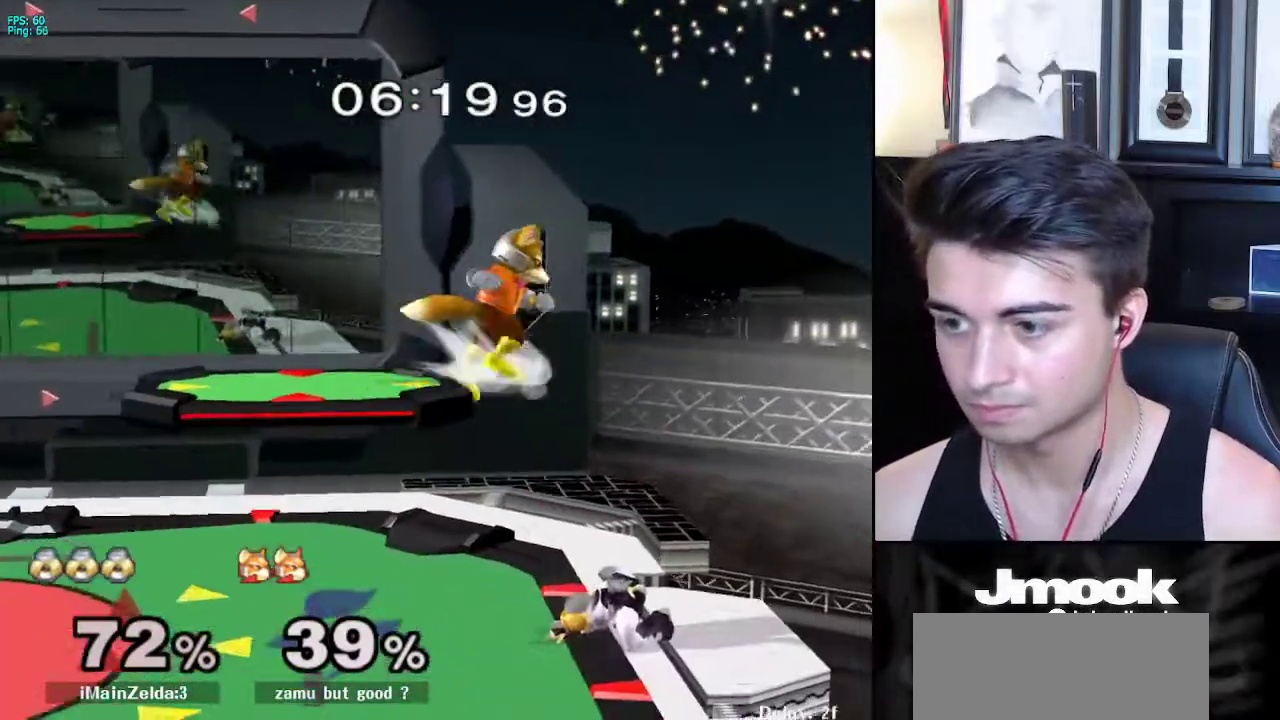
{"buttons": ["L1"], "left_stick": "down", "right_stick": "center", "events": [[217, "L1", "down"], [283, "A", "down"], [367, "A", "up"]]}
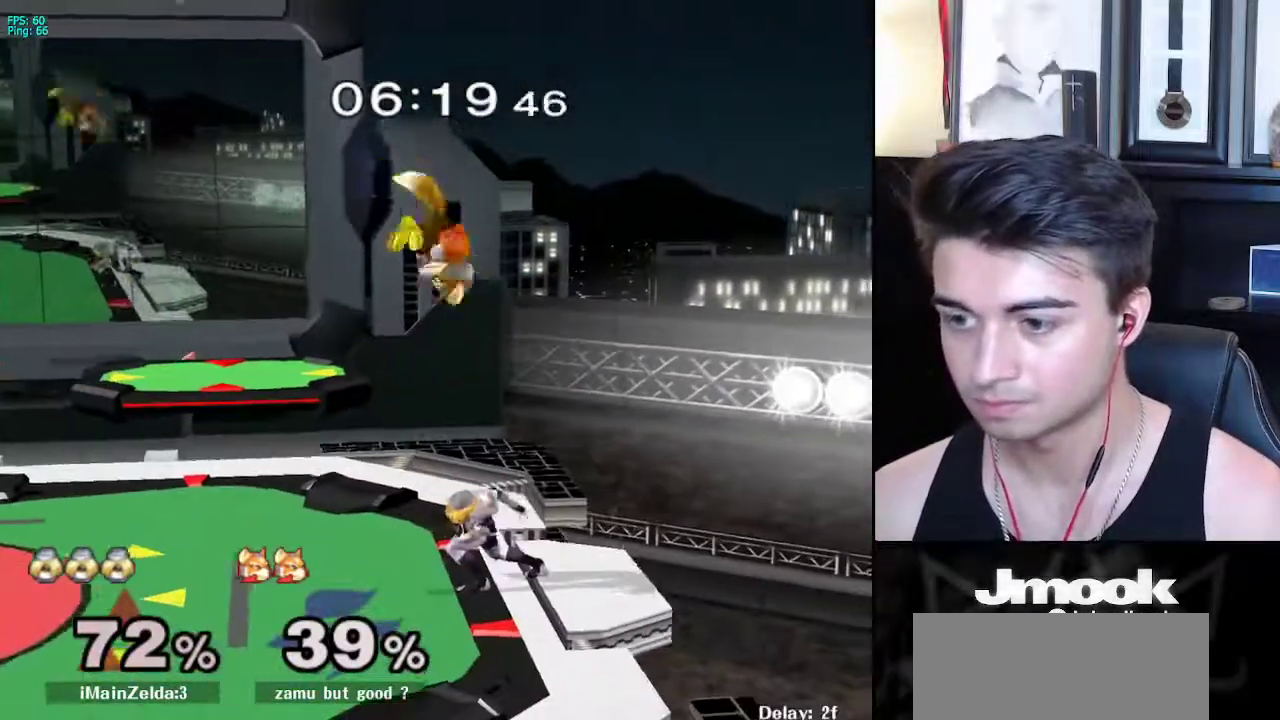
{"buttons": ["L1"], "left_stick": "left", "right_stick": "center", "events": [[217, "left_stick", "left"]]}
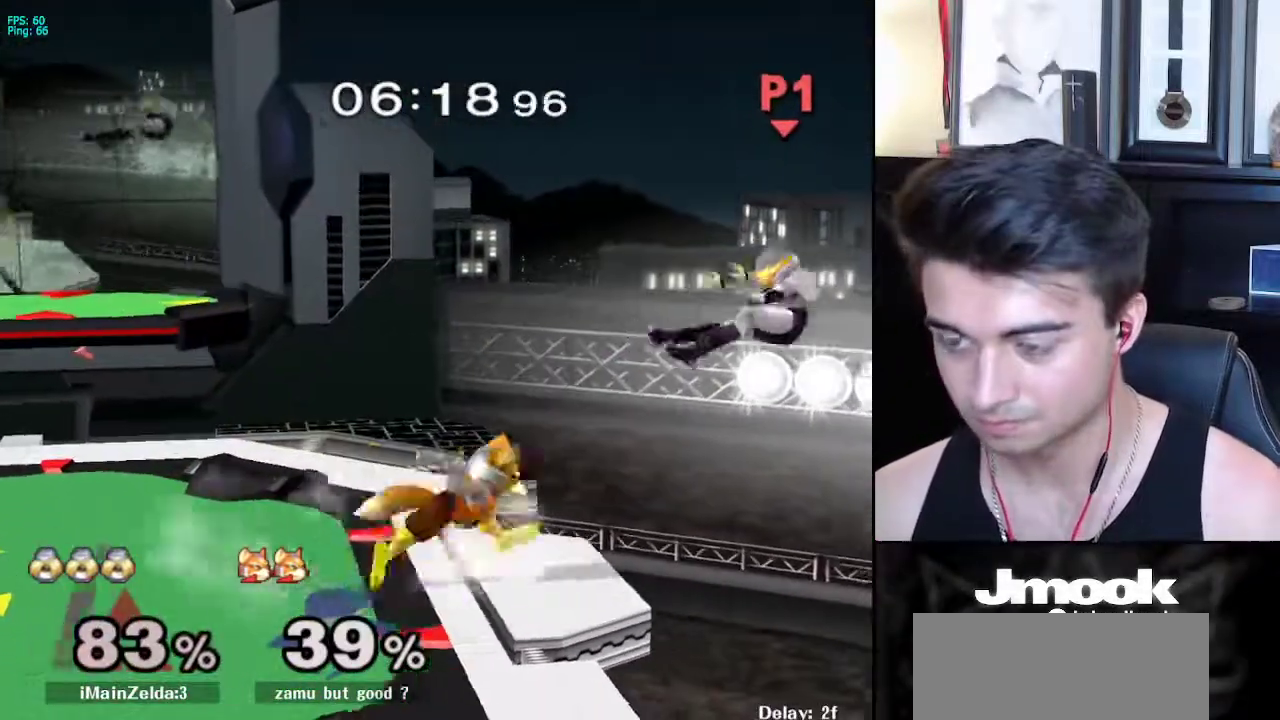
{"buttons": [], "left_stick": "left", "right_stick": "center", "events": [[67, "L1", "up"]]}
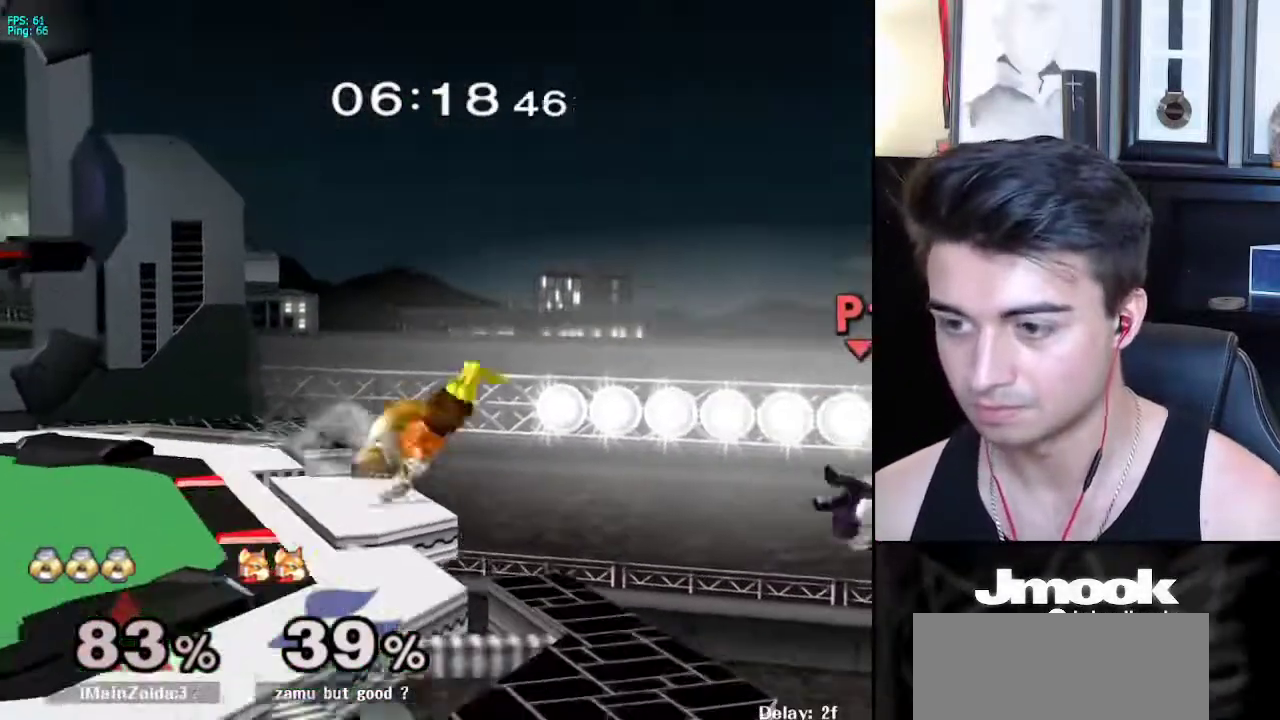
{"buttons": ["B", "X"], "left_stick": "up-left", "right_stick": "center", "events": [[300, "X", "down"], [300, "left_stick", "up-left"], [400, "B", "down"]]}
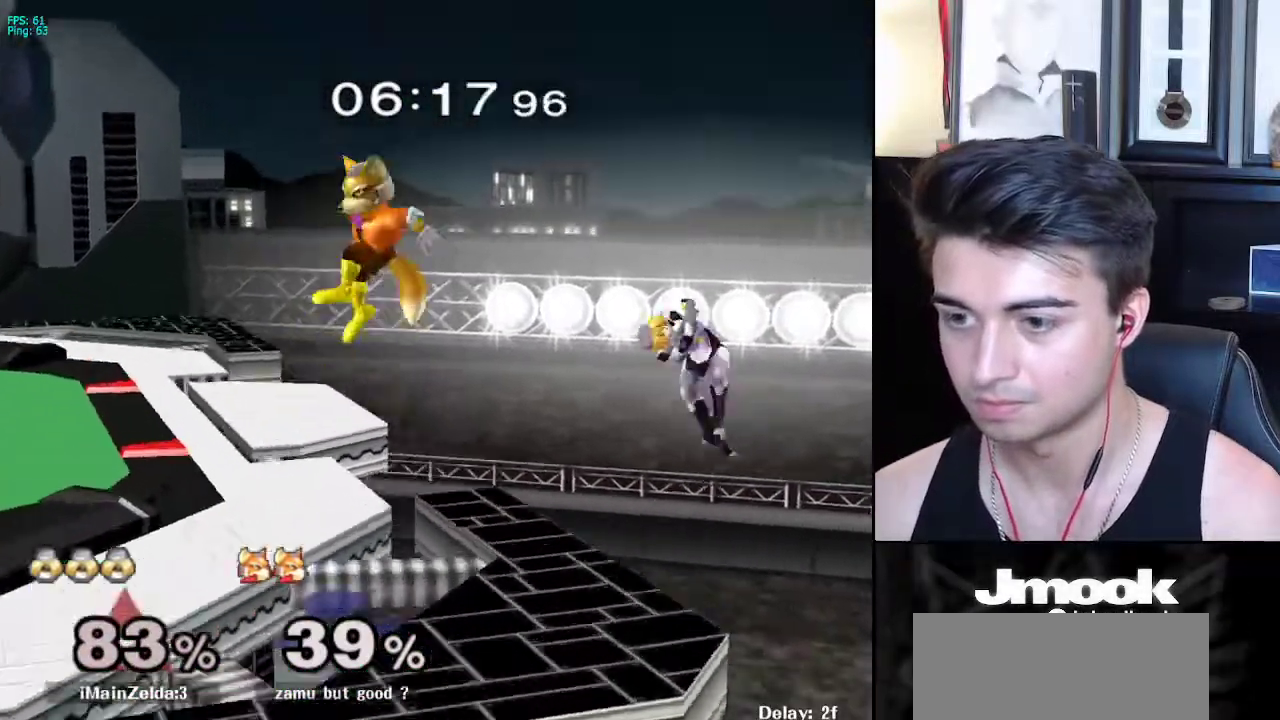
{"buttons": ["B"], "left_stick": "left", "right_stick": "center", "events": [[133, "left_stick", "left"], [183, "X", "up"]]}
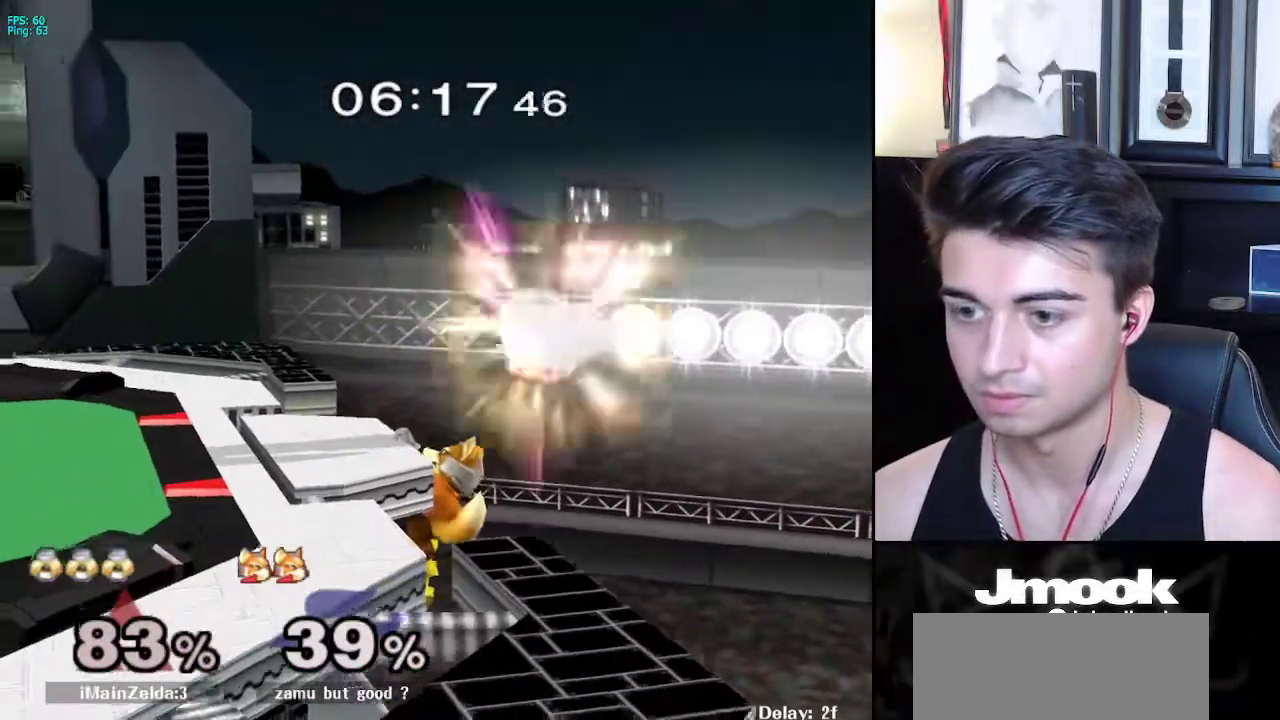
{"buttons": [], "left_stick": "center", "right_stick": "center", "events": [[100, "B", "up"], [450, "left_stick", "center"]]}
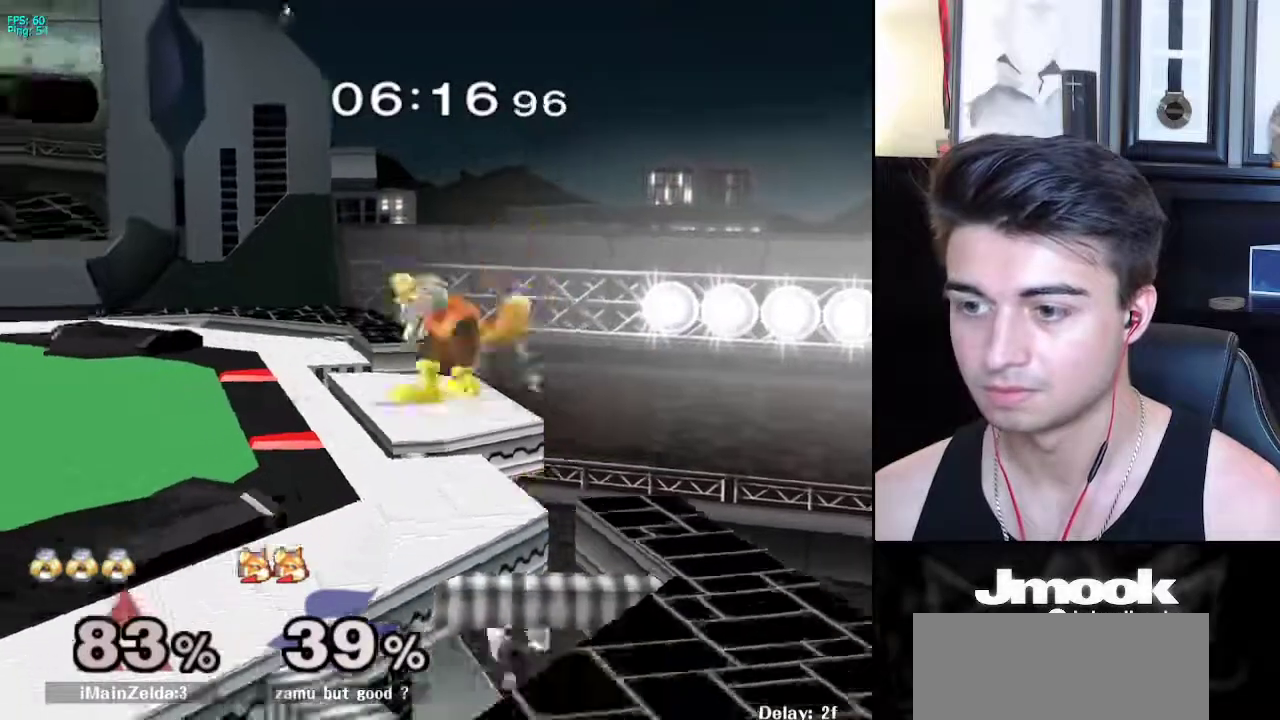
{"buttons": [], "left_stick": "center", "right_stick": "center", "events": []}
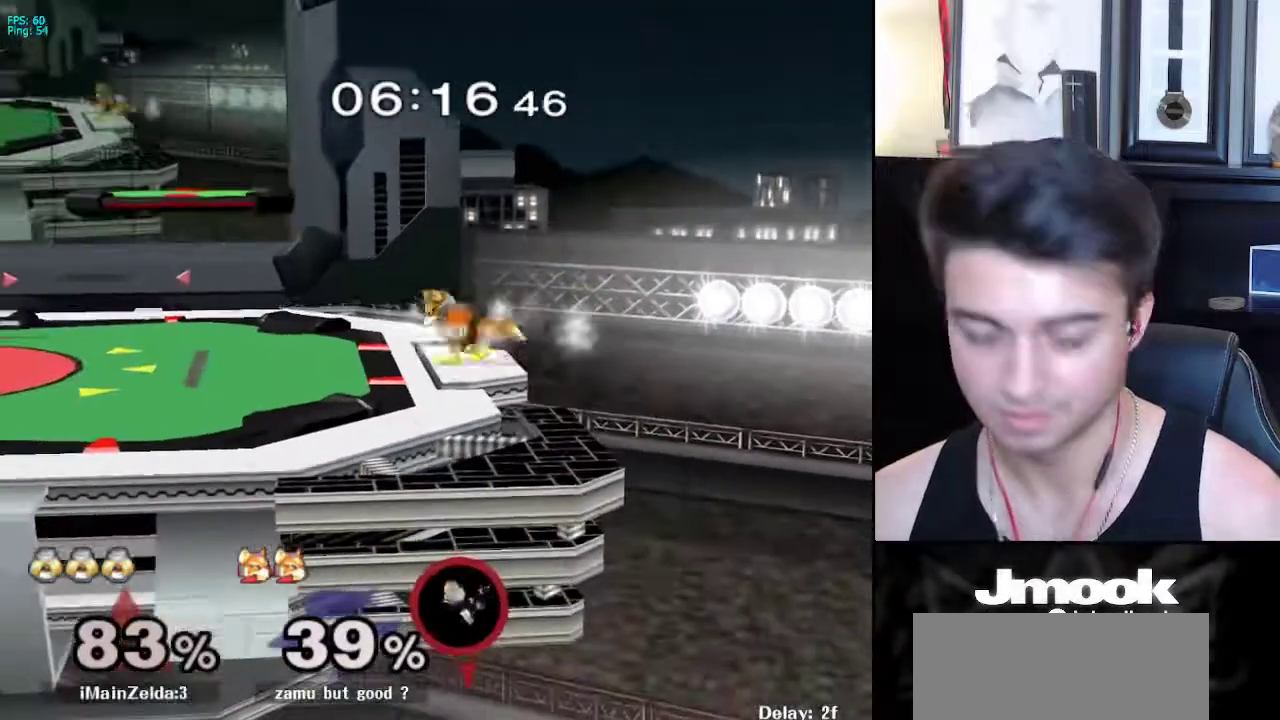
{"buttons": [], "left_stick": "center", "right_stick": "center", "events": []}
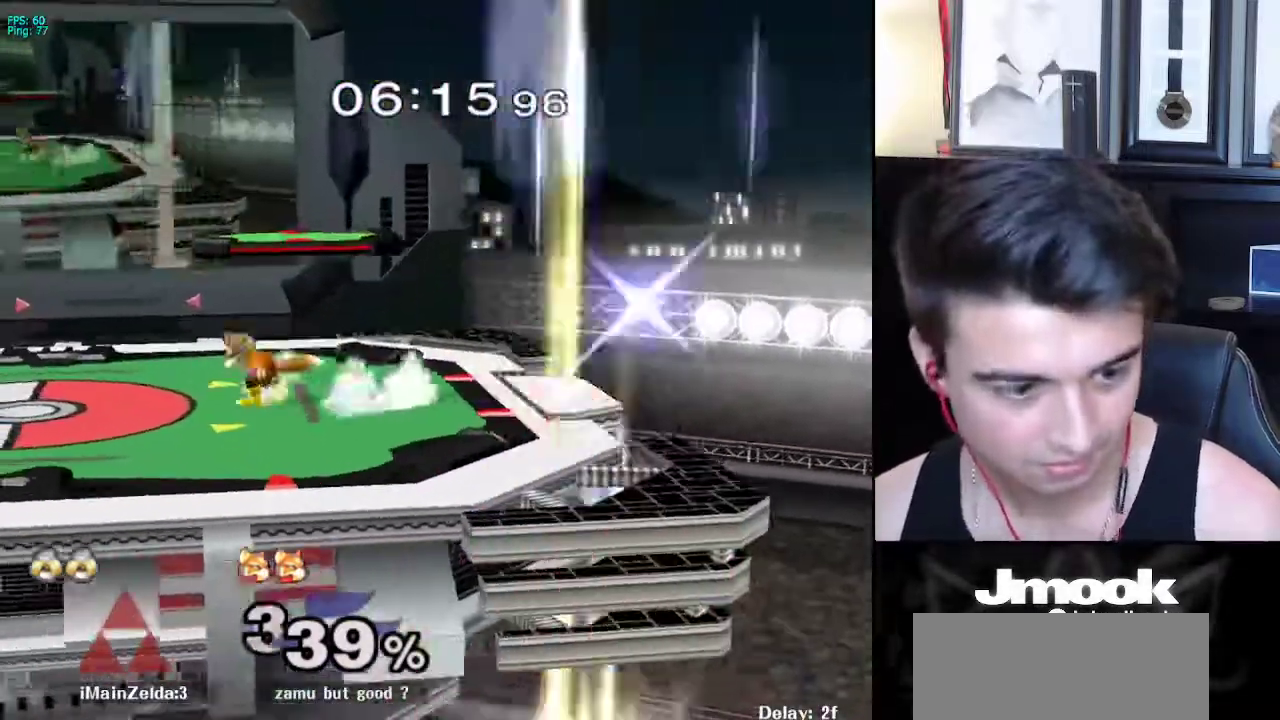
{"buttons": [], "left_stick": "center", "right_stick": "center", "events": []}
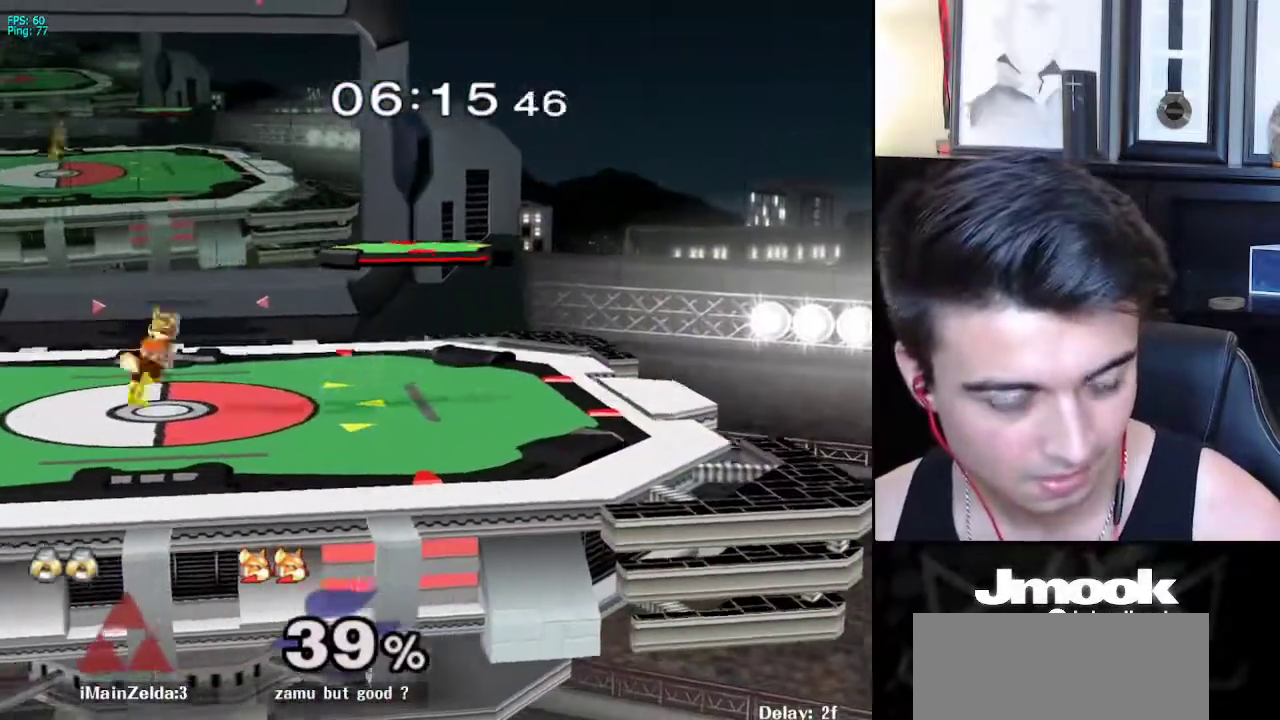
{"buttons": [], "left_stick": "center", "right_stick": "center", "events": []}
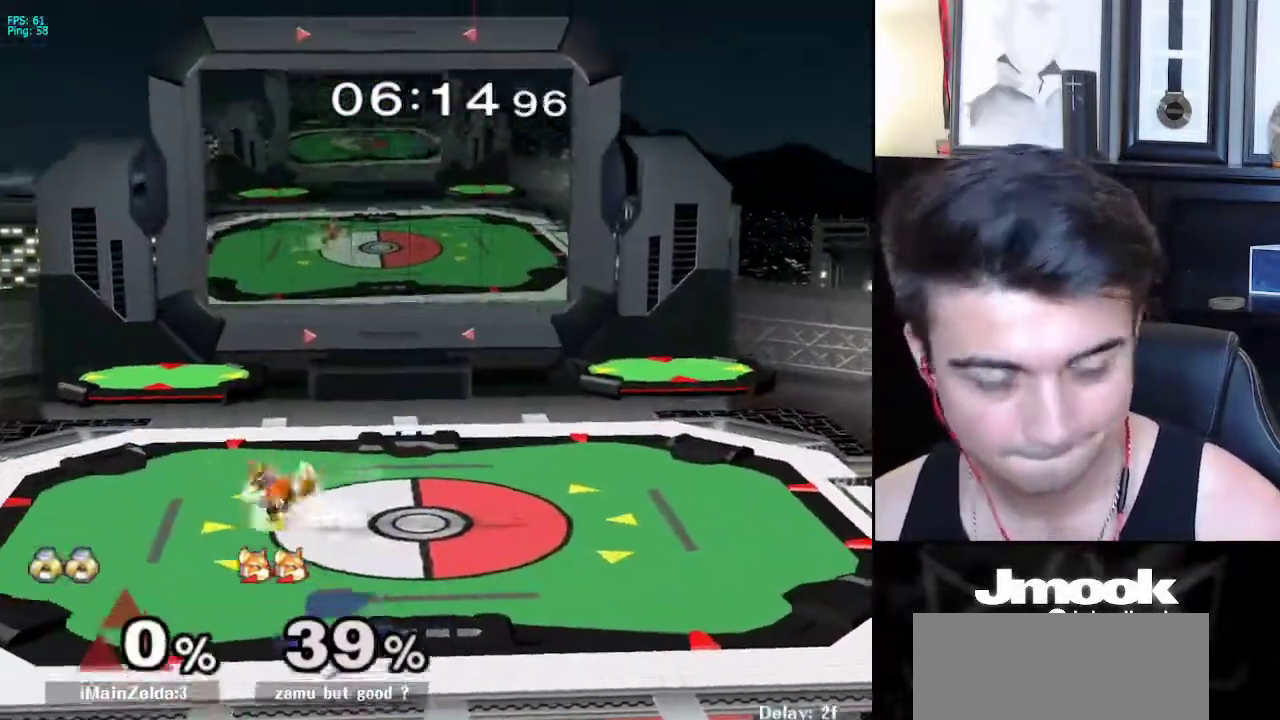
{"buttons": [], "left_stick": "left", "right_stick": "center", "events": [[233, "left_stick", "left"]]}
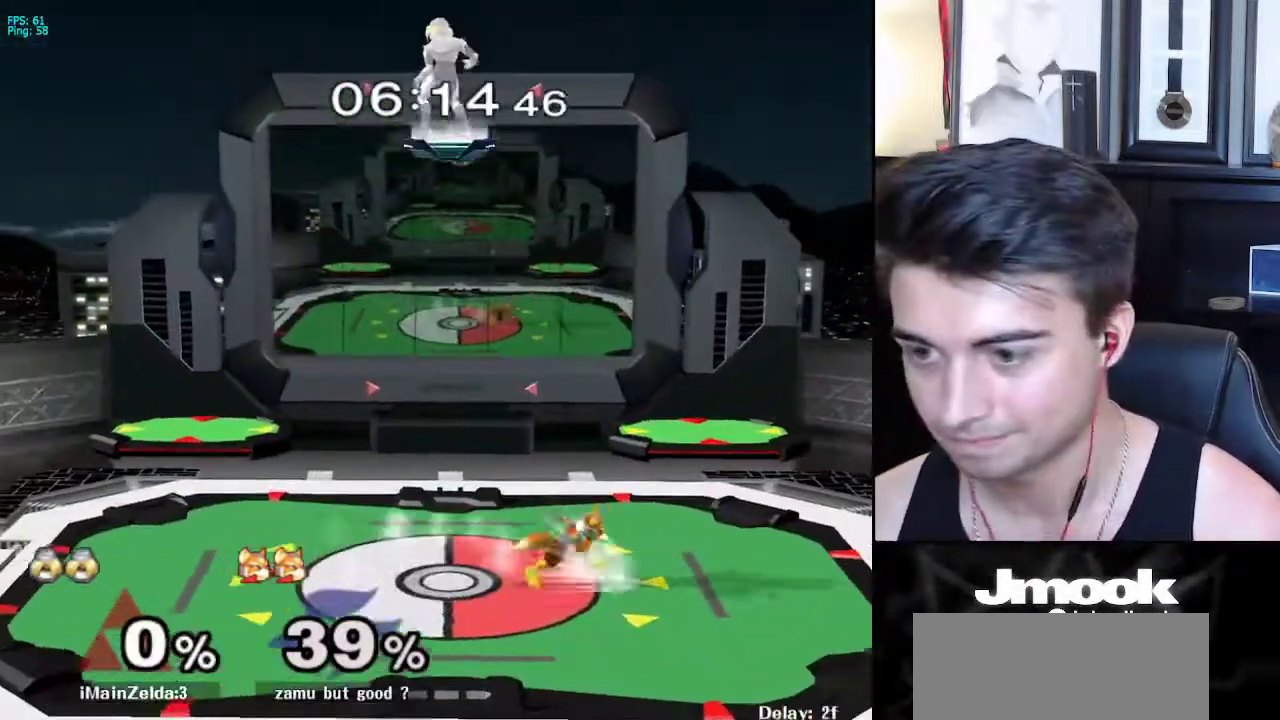
{"buttons": [], "left_stick": "right", "right_stick": "center", "events": [[17, "left_stick", "right"]]}
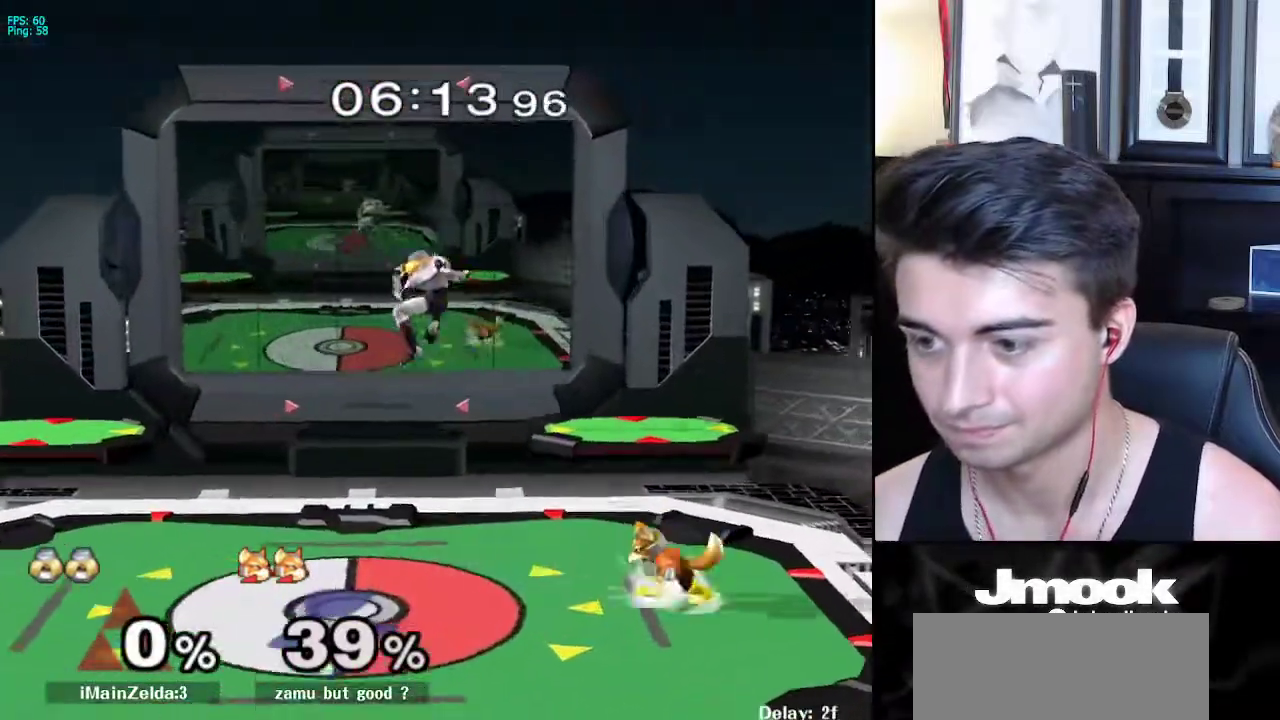
{"buttons": [], "left_stick": "center", "right_stick": "center", "events": [[200, "right_stick", "right"], [267, "L1", "down"], [333, "right_stick", "center"], [367, "L1", "up"], [383, "left_stick", "center"]]}
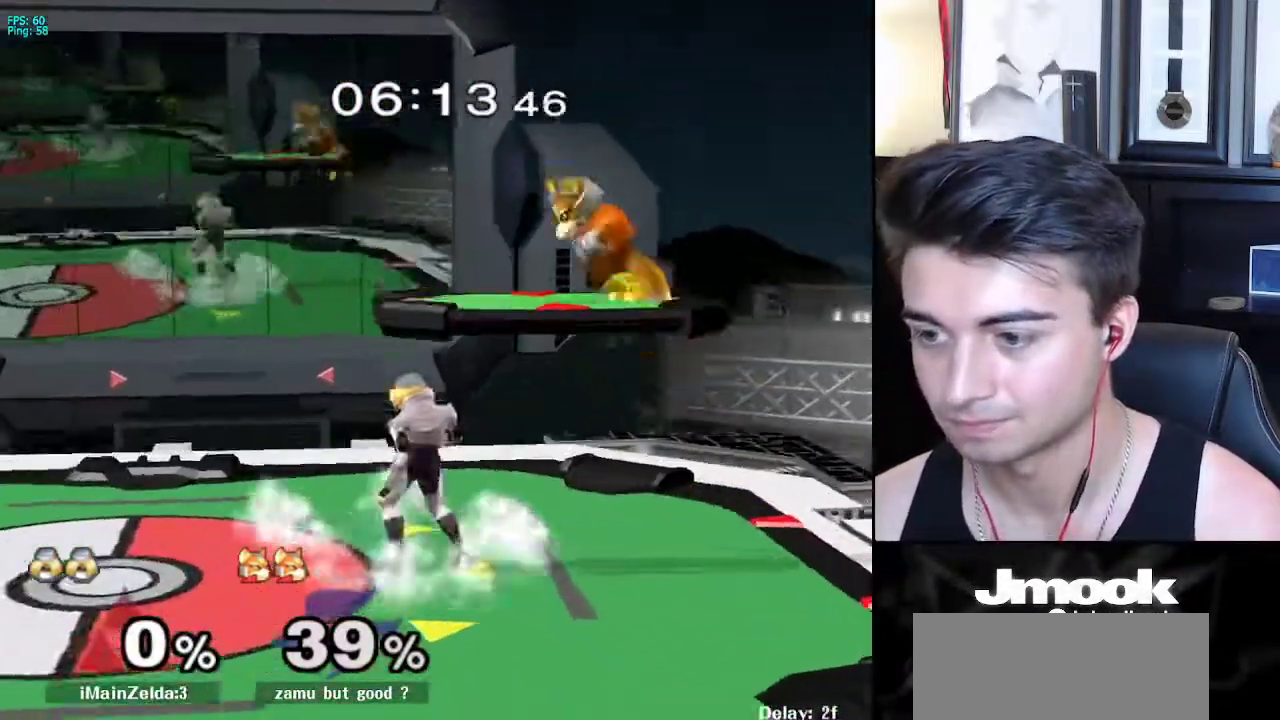
{"buttons": [], "left_stick": "center", "right_stick": "center", "events": []}
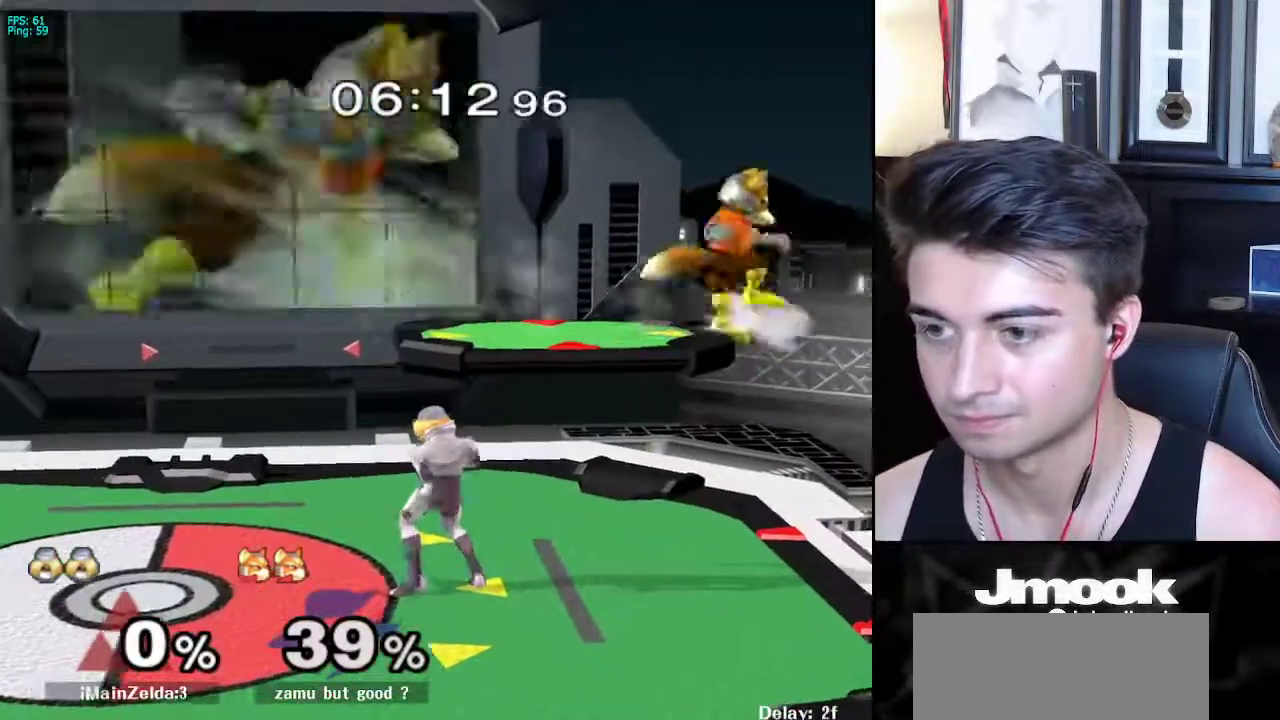
{"buttons": [], "left_stick": "center", "right_stick": "center", "events": [[233, "X", "down"], [300, "X", "up"]]}